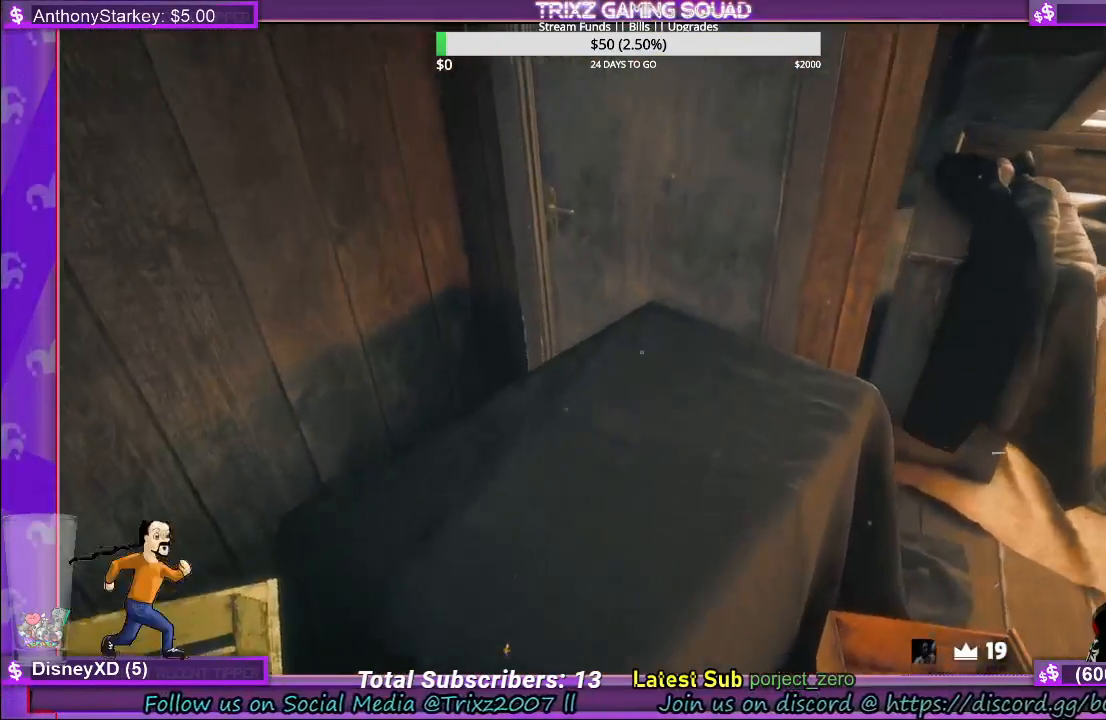
Gameplay with keyboard and mouse; each line is a JSON object with the keys and mouse buttons held at the frame after it. "events" lists presses ("down") and releases ("up") of "a", "ctrl", "d", "e", "f", "q", "r", "s", "shift", "space", "tab", "w", "mouse_left", "mouse_wheel", "mouse_right", "mouse_mb4" and "mouse_mb5" between this image and that frame as [ms after this image, input, new state], when the widget could be followed in between. "mouse_left", "mouse_wheel", "mouse_right", "mouse_mb4", "mouse_mb5" = the "left", "wheel", "right", "mb4", "mb5" buttons of the "mouse" list. No other keys are recorded. "wheel" means that the mouse wheel is clicked or scrolled. Mouse movement is not recorded.
{"keys": ["w"], "mouse": []}
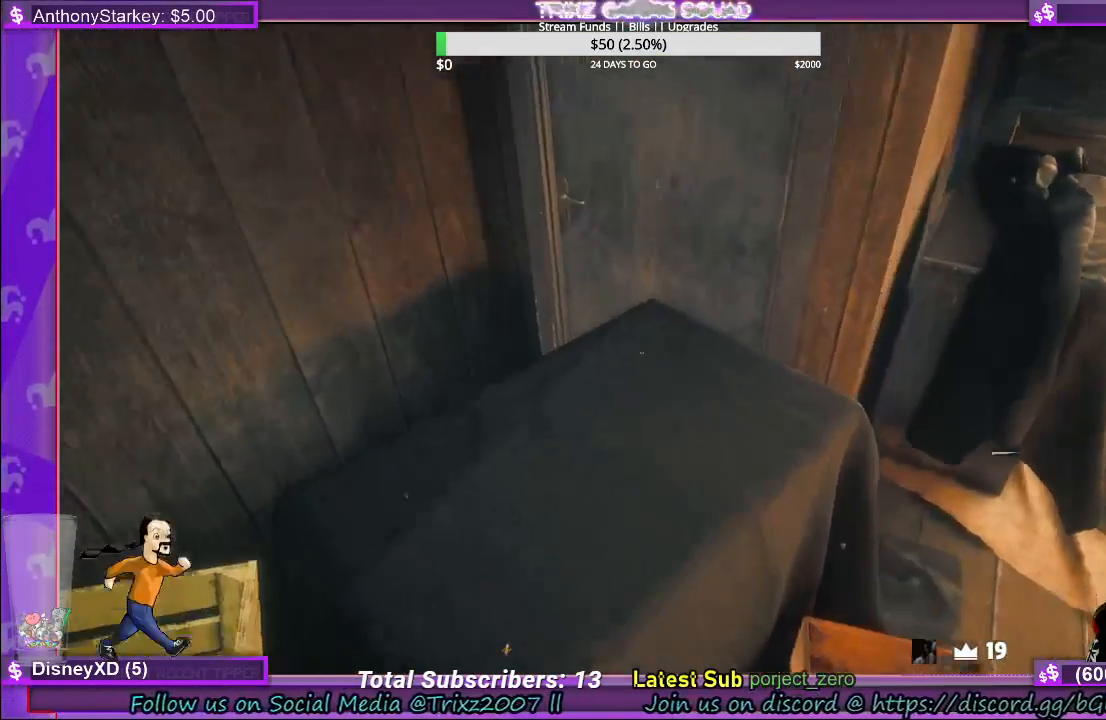
{"keys": ["w"], "mouse": []}
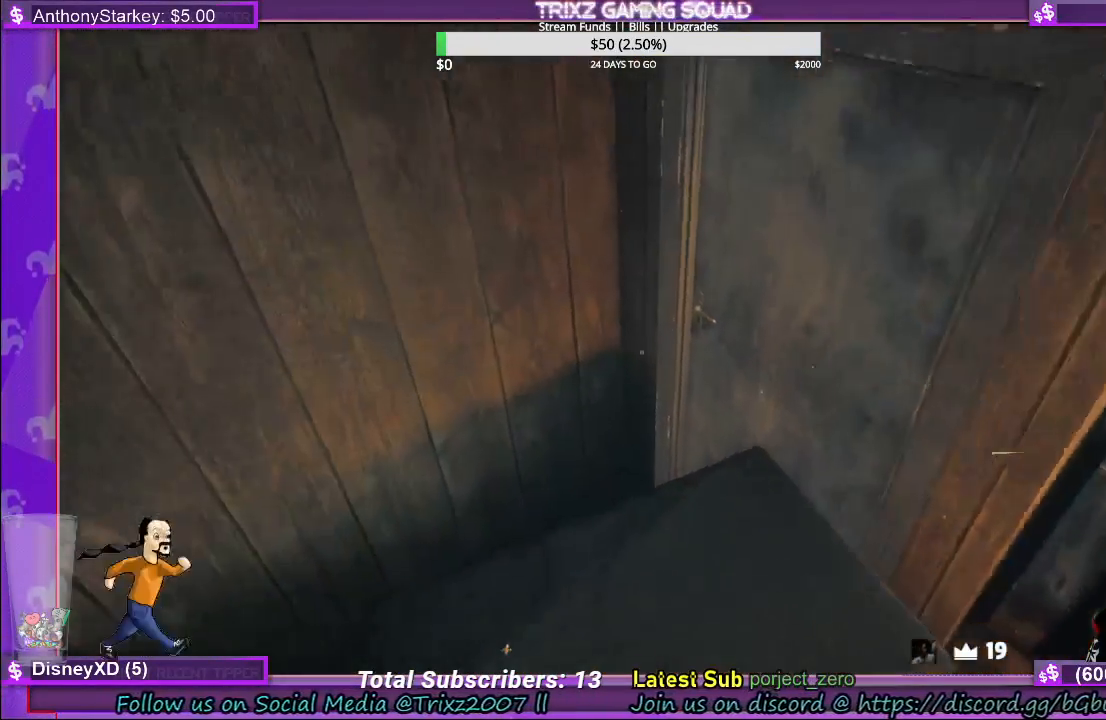
{"keys": [], "mouse": [], "events": [[367, "w", "up"]]}
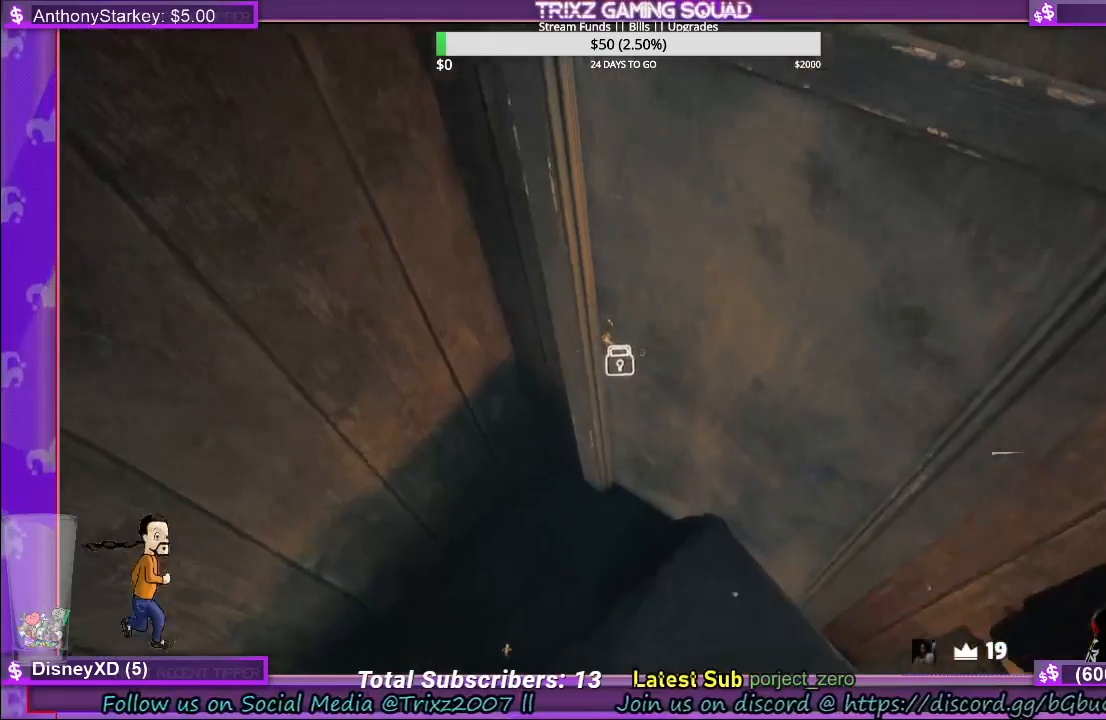
{"keys": [], "mouse": ["left"], "events": [[67, "mouse_left", "down"], [183, "mouse_left", "up"], [283, "mouse_left", "down"], [383, "mouse_left", "up"], [433, "mouse_left", "down"]]}
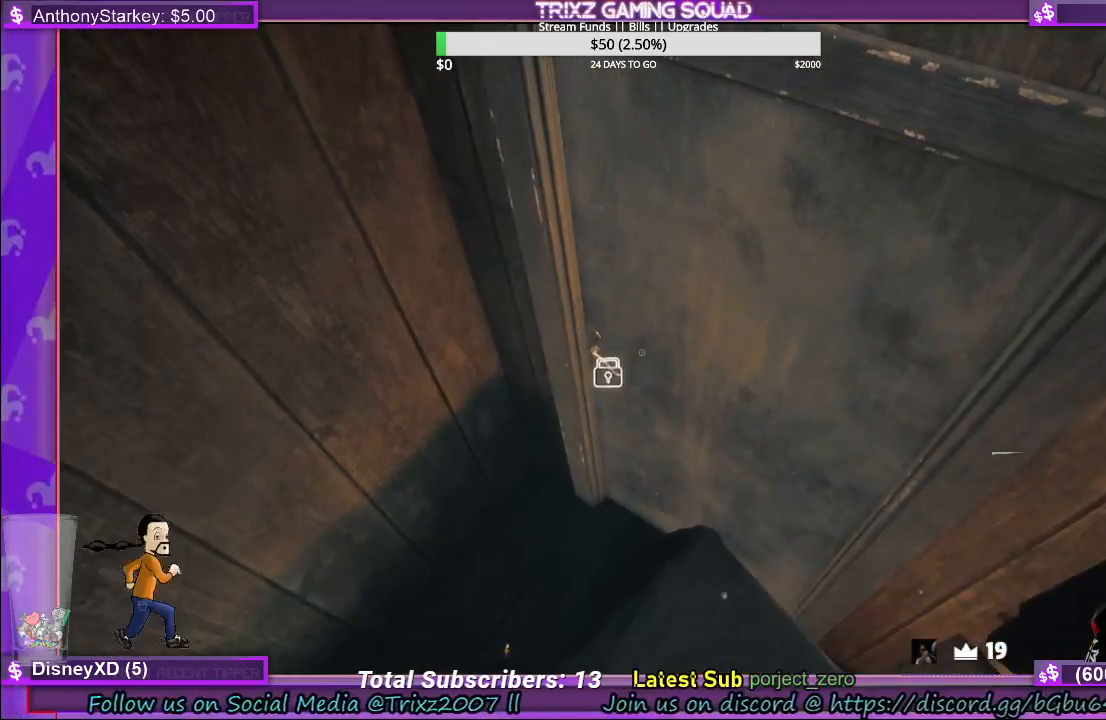
{"keys": [], "mouse": [], "events": [[17, "mouse_left", "up"]]}